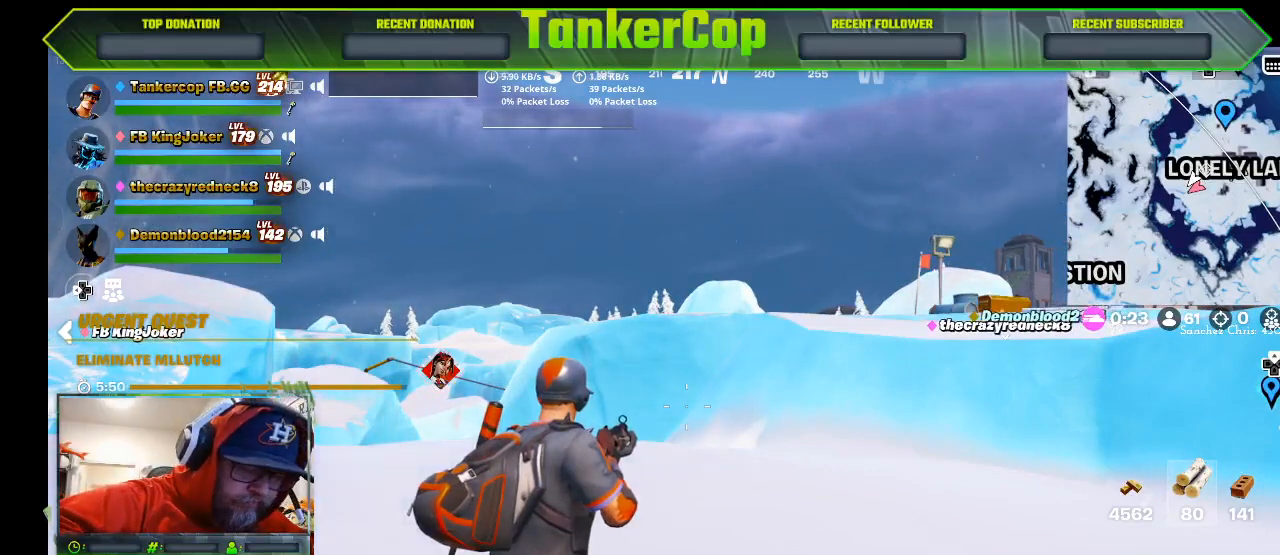
Gameplay with a controller (PlayStation layout); each line is a JSON object with the inputs held at the frame after it. "events" lists button and stick changes between this image and that frame as [ms after this image, input, new state], when the widget could be followed in between.
{"buttons": ["L1"], "left_stick": "center", "right_stick": "center", "events": []}
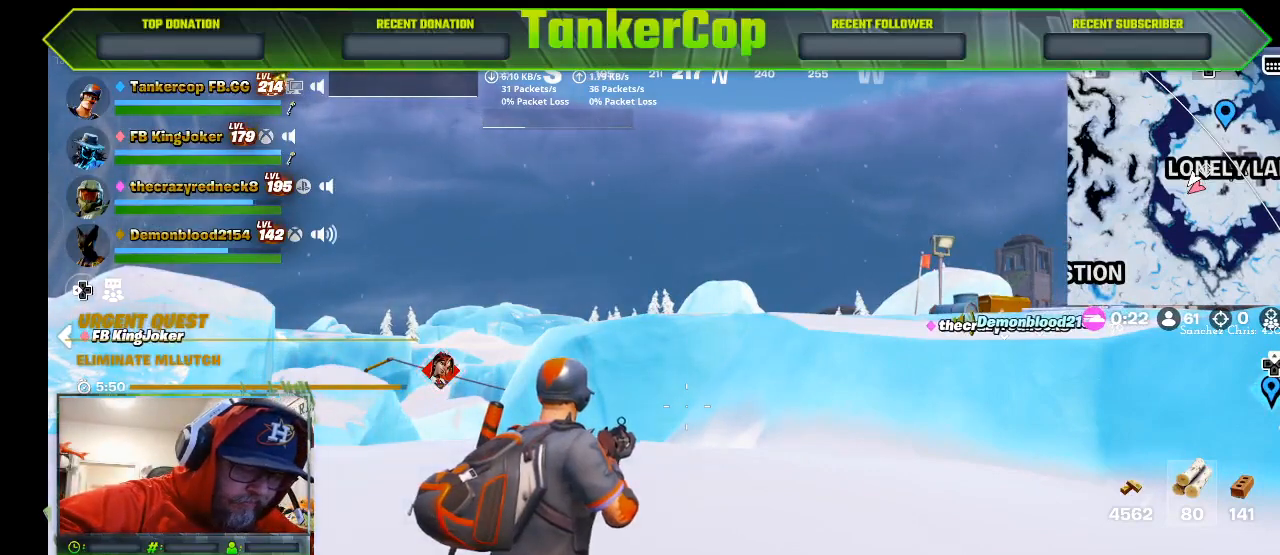
{"buttons": [], "left_stick": "center", "right_stick": "center", "events": [[100, "L1", "up"]]}
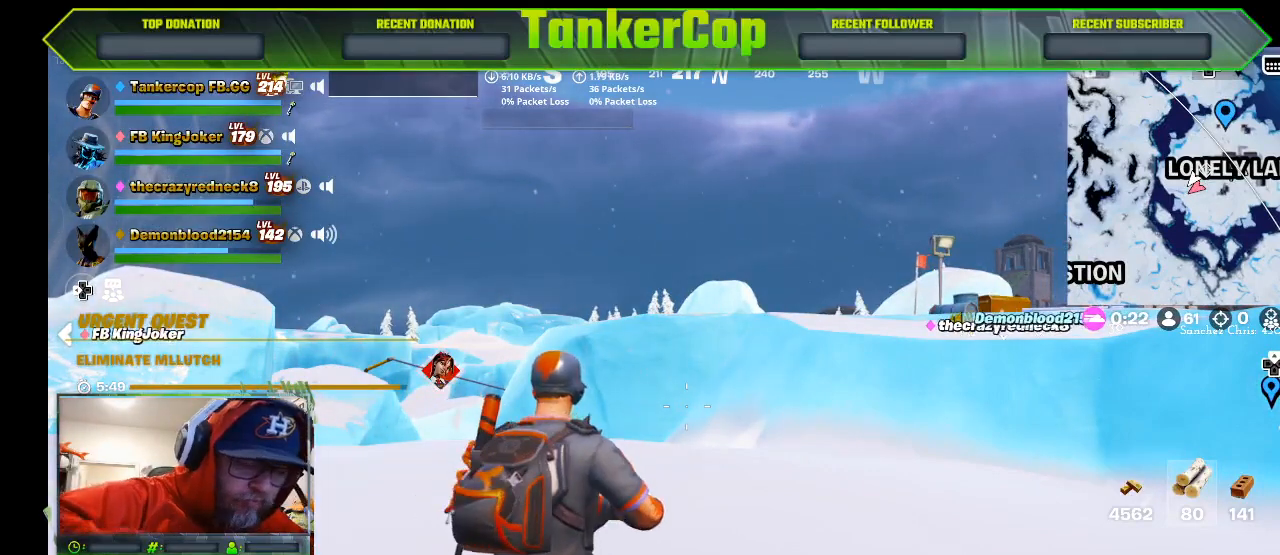
{"buttons": [], "left_stick": "center", "right_stick": "center", "events": []}
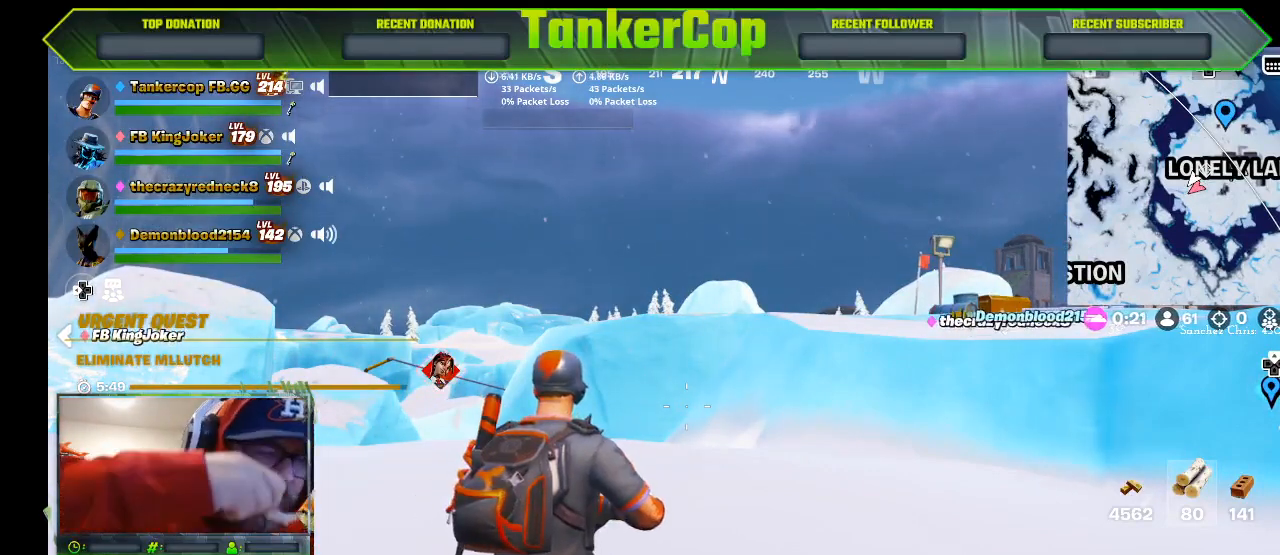
{"buttons": [], "left_stick": "center", "right_stick": "center", "events": []}
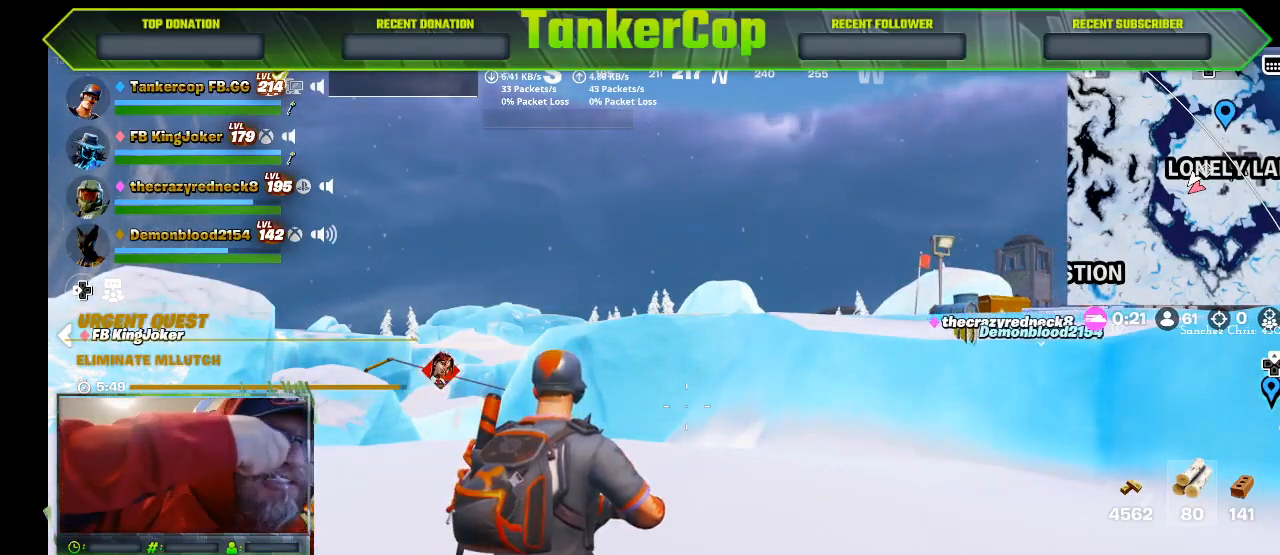
{"buttons": [], "left_stick": "center", "right_stick": "center", "events": []}
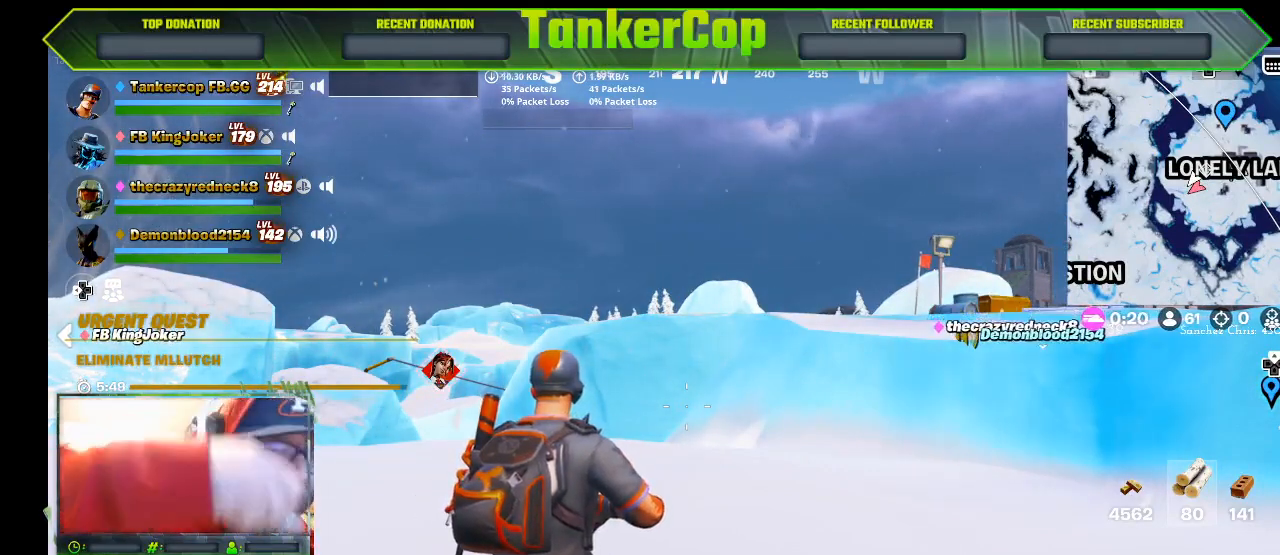
{"buttons": [], "left_stick": "center", "right_stick": "center", "events": []}
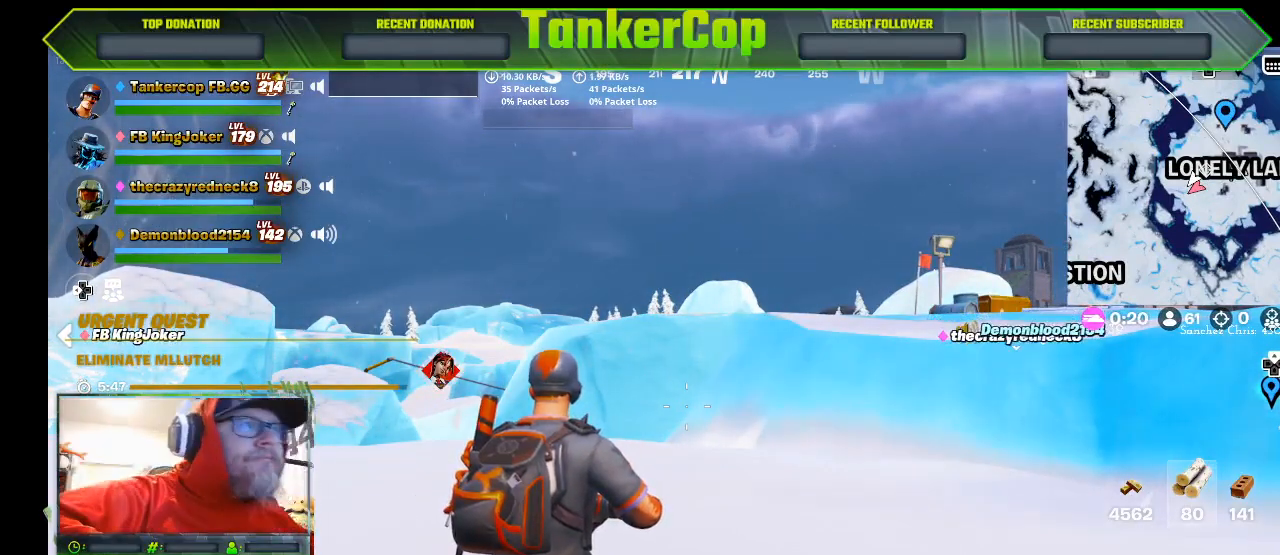
{"buttons": [], "left_stick": "up", "right_stick": "center", "events": [[67, "left_stick", "up"]]}
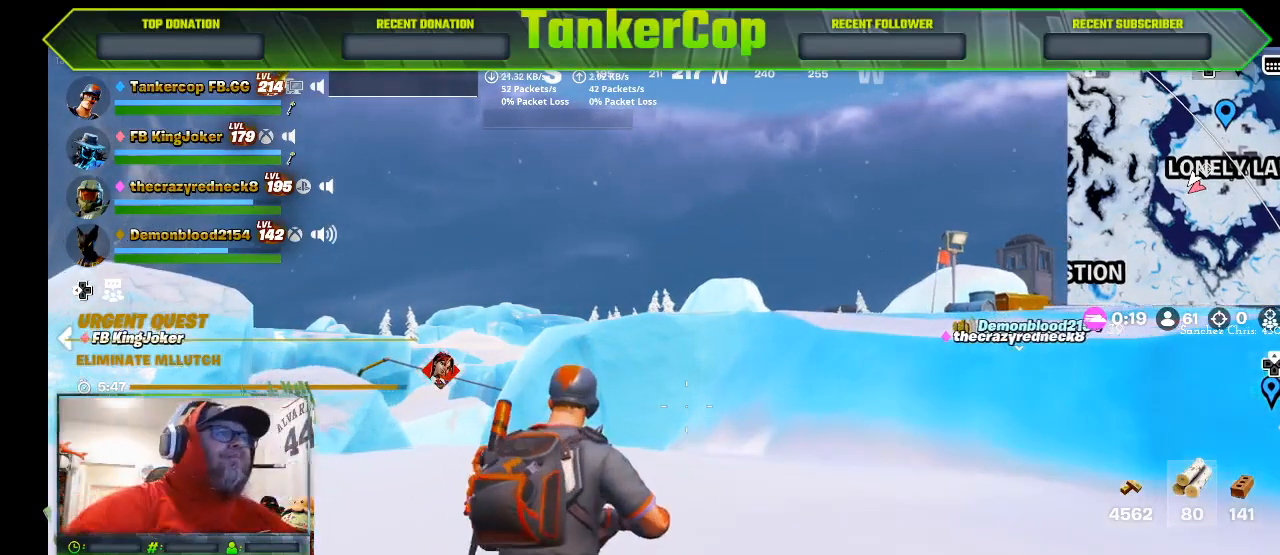
{"buttons": [], "left_stick": "up", "right_stick": "center", "events": []}
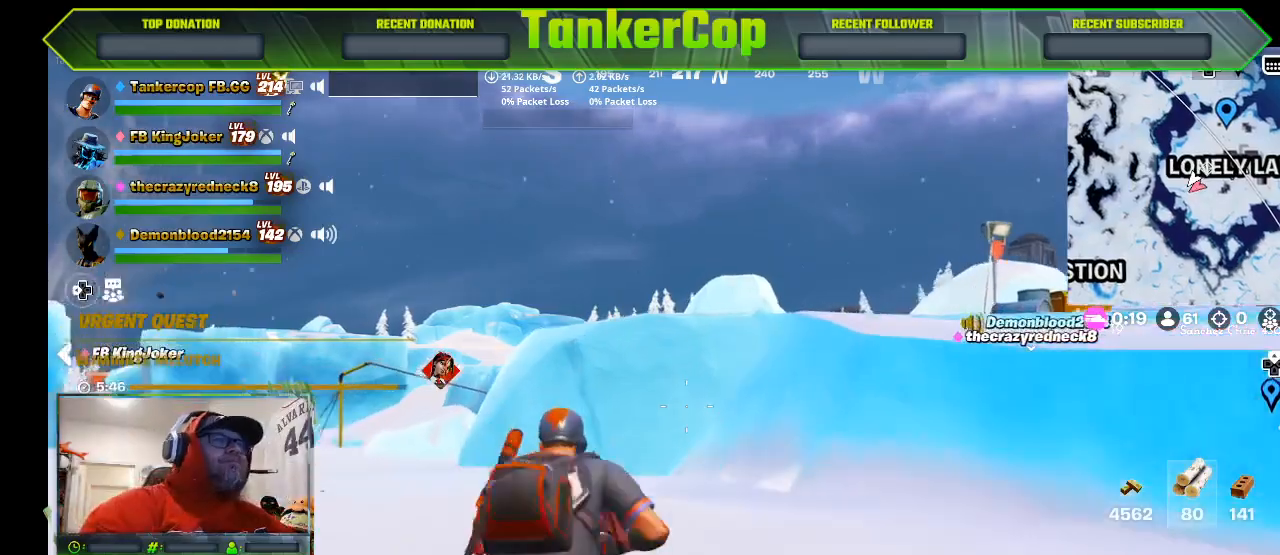
{"buttons": [], "left_stick": "up", "right_stick": "down", "events": [[333, "right_stick", "down"]]}
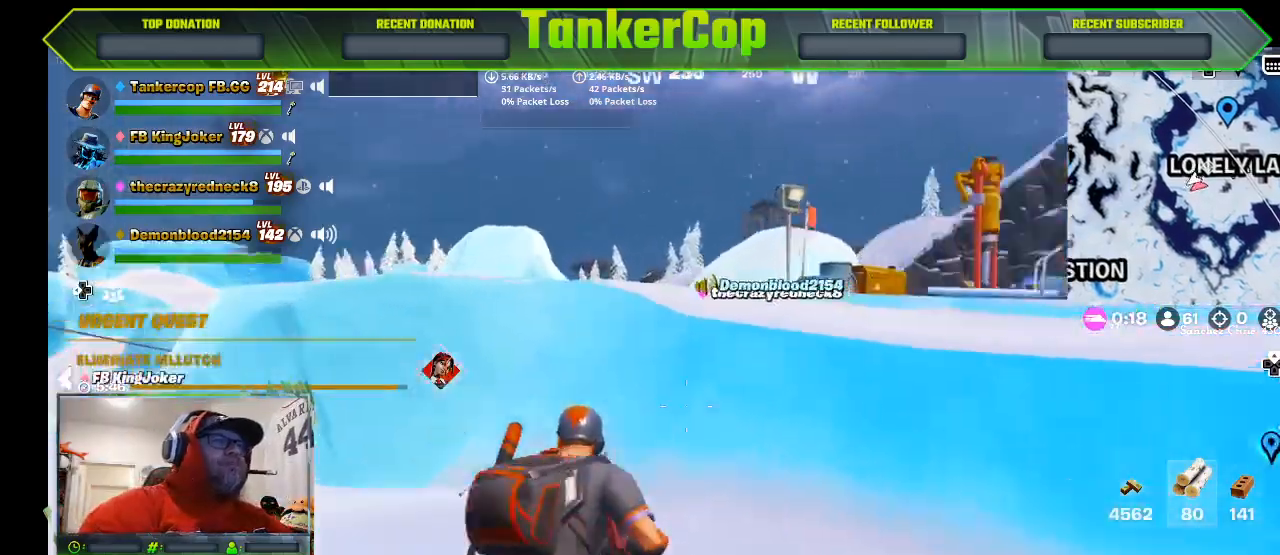
{"buttons": [], "left_stick": "up-right", "right_stick": "center", "events": [[167, "CROSS", "down"], [200, "left_stick", "up-right"], [200, "right_stick", "center"], [400, "CROSS", "up"]]}
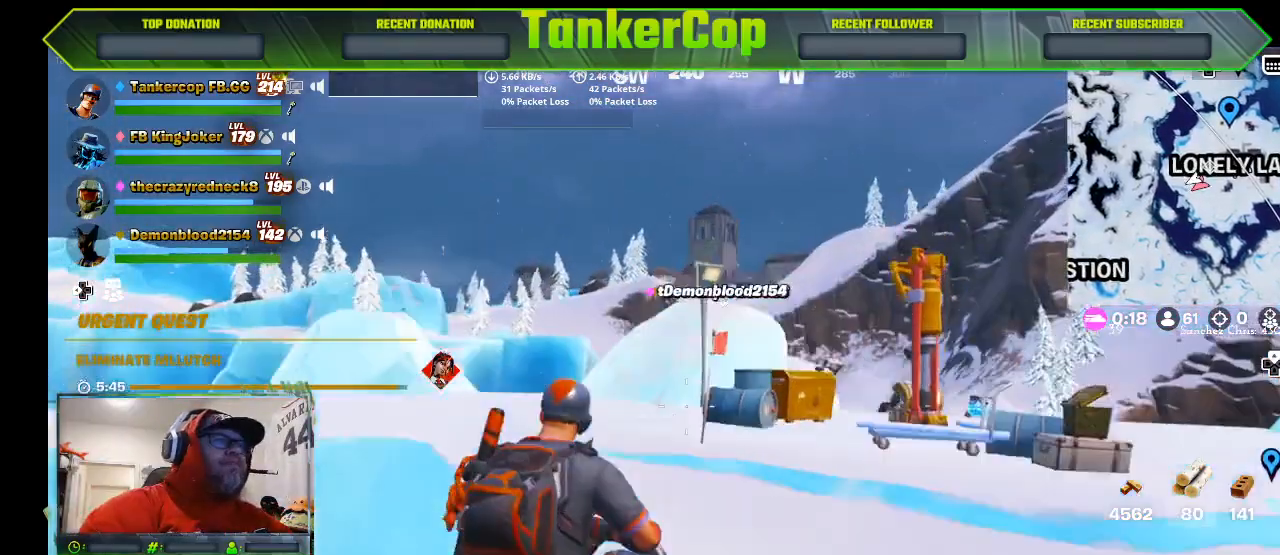
{"buttons": [], "left_stick": "up-right", "right_stick": "center", "events": []}